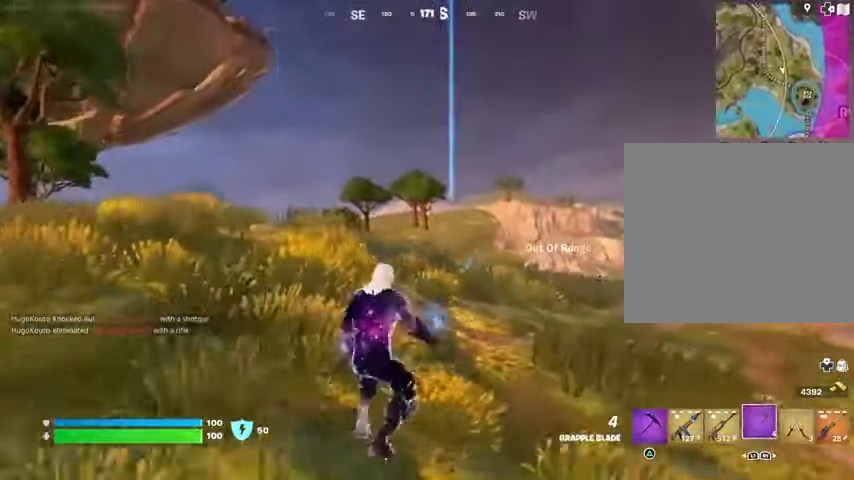
Gameplay with a controller (PlayStation layout); each line is a JSON object with the inputs held at the frame after it. "events" lists button and stick changes between this image and that frame as [ms after this image, input, new state], when the widget could be followed in between.
{"buttons": [], "left_stick": "up-right", "right_stick": "up", "events": [[67, "right_stick", "down"], [100, "L3", "down"], [100, "left_stick", "up"], [167, "right_stick", "center"], [233, "L3", "up"], [267, "CROSS", "down"], [333, "CROSS", "up"], [367, "left_stick", "up-right"], [467, "right_stick", "up"]]}
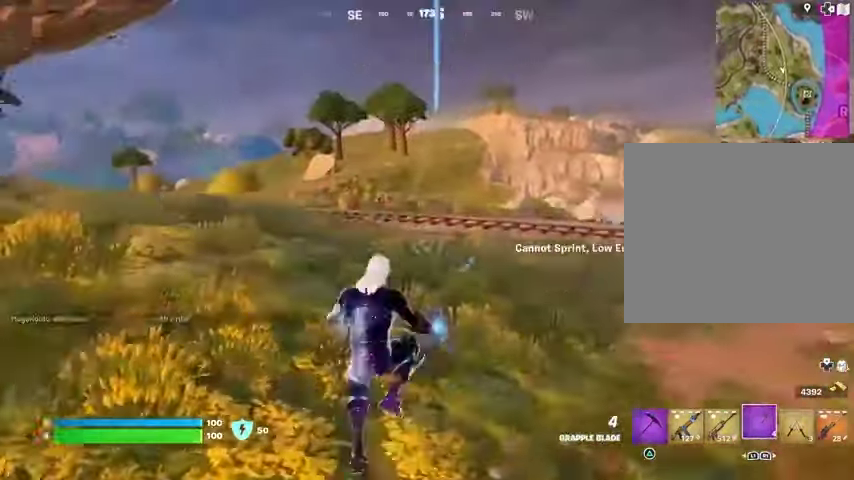
{"buttons": [], "left_stick": "up-left", "right_stick": "right", "events": [[33, "right_stick", "center"], [133, "L2", "down"], [233, "L2", "up"], [300, "left_stick", "center"], [300, "right_stick", "right"], [500, "left_stick", "up-left"]]}
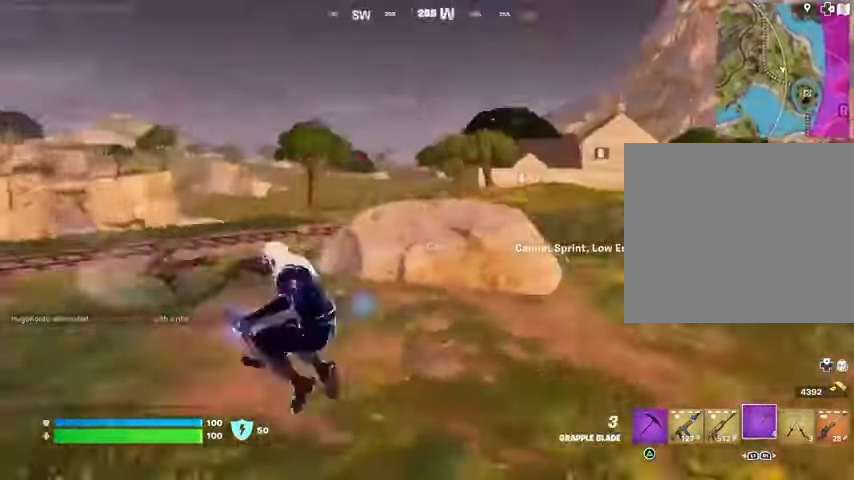
{"buttons": [], "left_stick": "up-left", "right_stick": "center", "events": [[67, "right_stick", "center"]]}
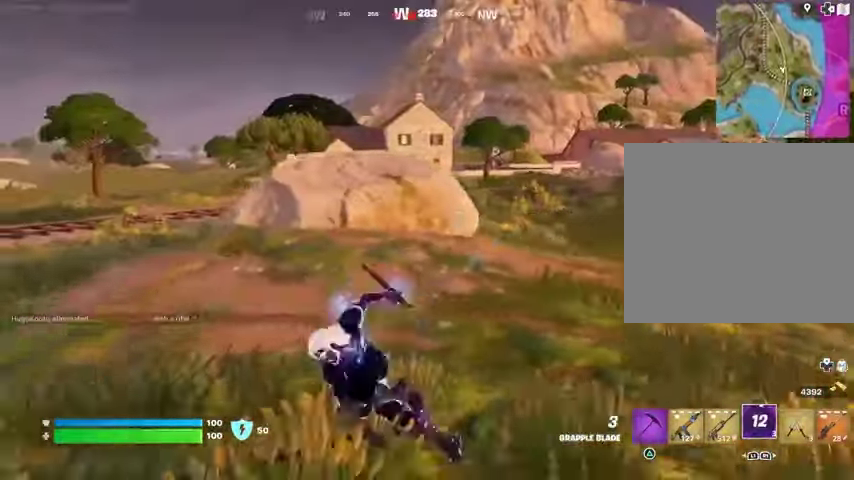
{"buttons": [], "left_stick": "up-left", "right_stick": "center", "events": []}
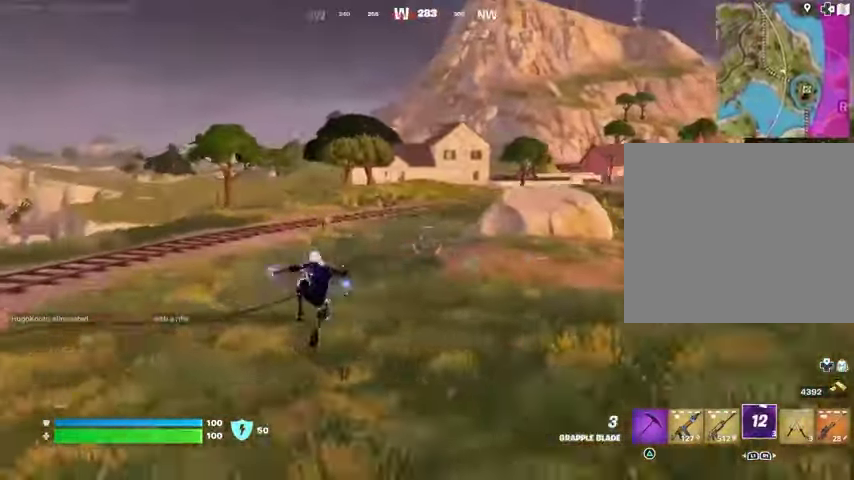
{"buttons": ["R3"], "left_stick": "up-left", "right_stick": "center", "events": [[200, "right_stick", "left"], [267, "right_stick", "center"], [300, "R1", "down"], [400, "R1", "up"], [433, "R3", "down"]]}
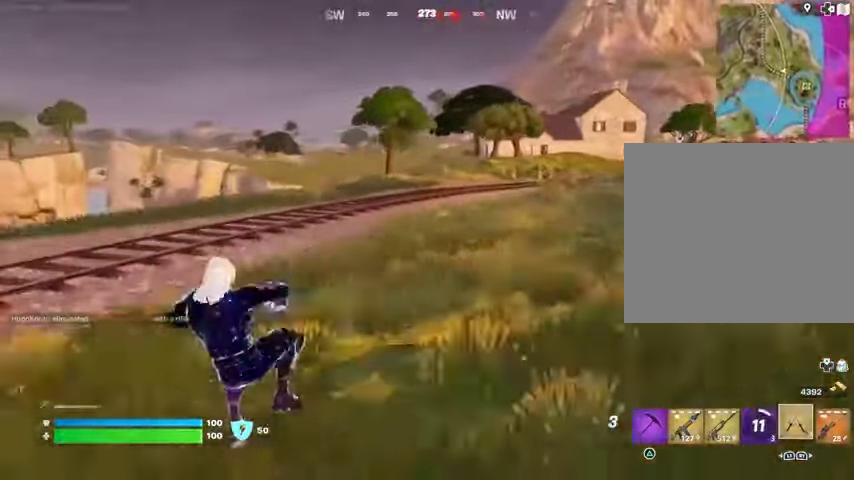
{"buttons": [], "left_stick": "up", "right_stick": "up-left", "events": [[33, "R3", "up"], [133, "right_stick", "left"], [233, "L3", "down"], [300, "L3", "up"], [300, "left_stick", "up"], [433, "right_stick", "up-left"]]}
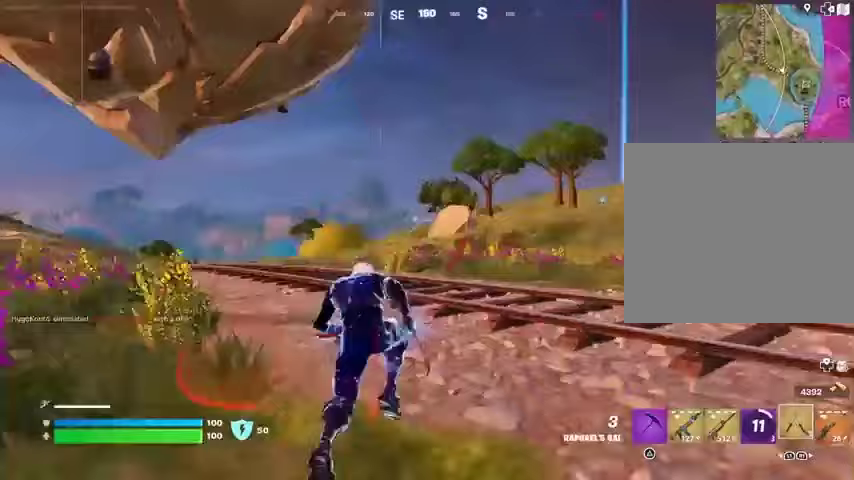
{"buttons": [], "left_stick": "up-left", "right_stick": "right", "events": [[33, "right_stick", "center"], [267, "right_stick", "right"], [300, "R1", "down"], [333, "left_stick", "up-left"], [400, "R1", "up"]]}
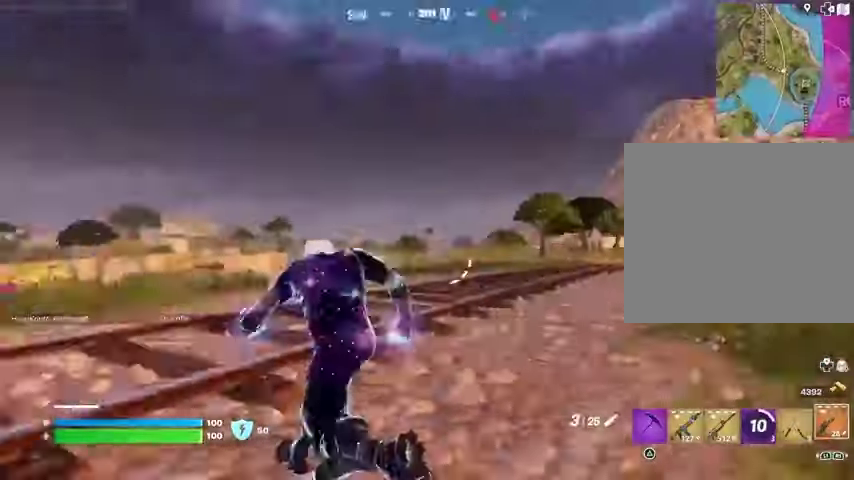
{"buttons": ["L1", "L2"], "left_stick": "up-left", "right_stick": "center", "events": [[67, "right_stick", "center"], [400, "L1", "down"], [400, "L2", "down"]]}
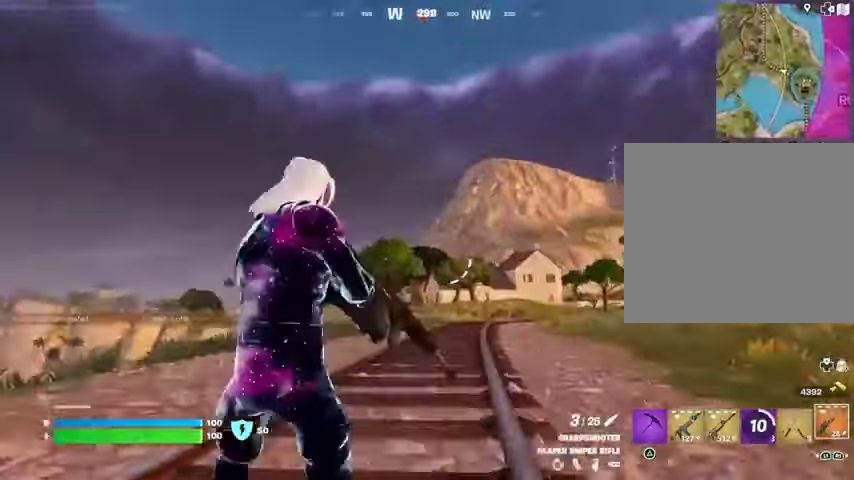
{"buttons": ["L1", "L2"], "left_stick": "right", "right_stick": "up", "events": [[33, "L1", "up"], [67, "left_stick", "up-right"], [133, "L1", "down"], [133, "left_stick", "right"], [200, "right_stick", "up"], [233, "L1", "up"], [367, "L1", "down"], [367, "right_stick", "center"], [500, "right_stick", "up"]]}
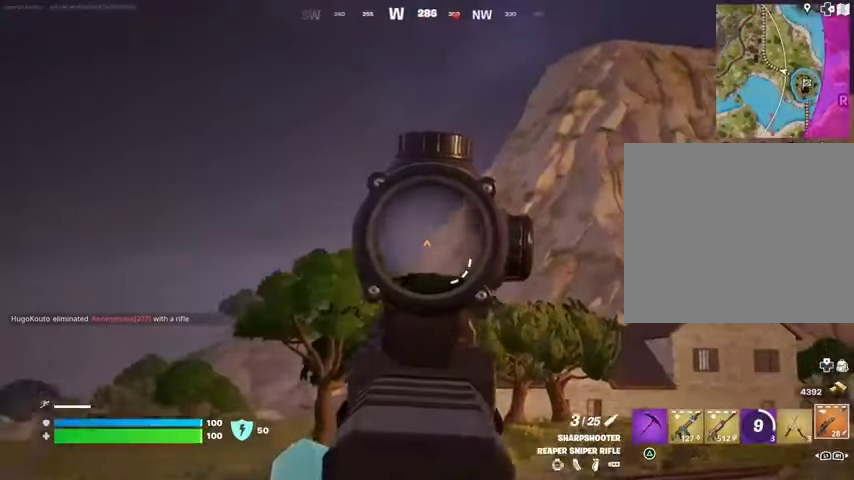
{"buttons": [], "left_stick": "left", "right_stick": "center", "events": [[67, "right_stick", "center"], [133, "left_stick", "center"], [200, "left_stick", "left"], [400, "L1", "up"], [400, "R2", "down"], [433, "L2", "up"], [467, "TRIANGLE", "down"], [500, "R2", "up"], [500, "TRIANGLE", "up"]]}
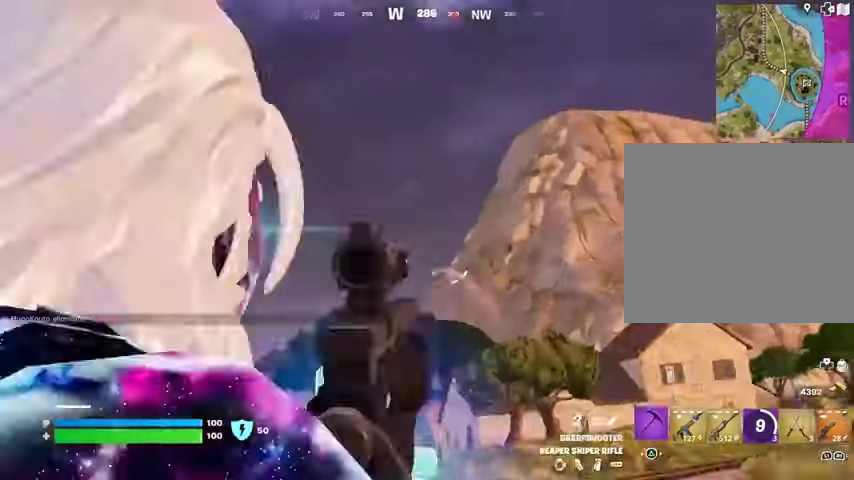
{"buttons": ["CROSS", "R1"], "left_stick": "up-right", "right_stick": "left", "events": [[33, "left_stick", "up-left"], [67, "L3", "down"], [67, "right_stick", "left"], [167, "L3", "up"], [200, "left_stick", "up"], [300, "L1", "down"], [333, "left_stick", "up-right"], [367, "L1", "up"], [467, "R1", "down"], [500, "CROSS", "down"]]}
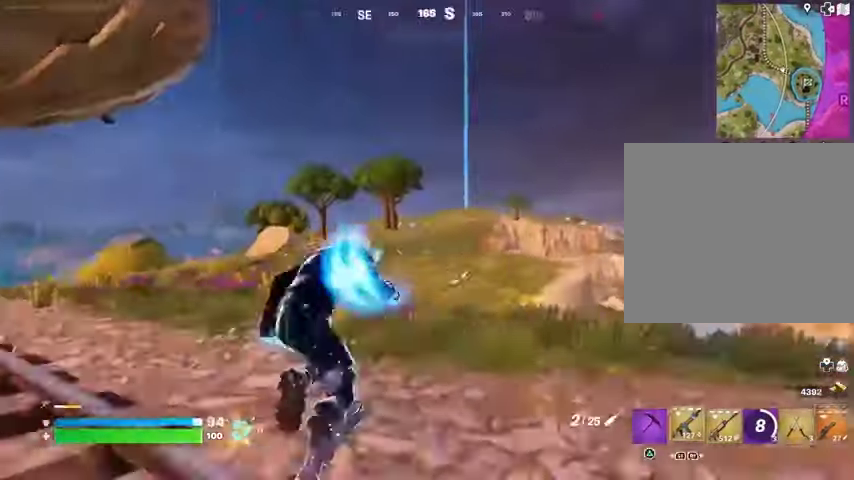
{"buttons": [], "left_stick": "up-right", "right_stick": "center", "events": [[33, "right_stick", "center"], [100, "CROSS", "up"], [100, "L1", "down"], [100, "R1", "up"], [133, "right_stick", "left"], [167, "L1", "up"], [200, "right_stick", "center"]]}
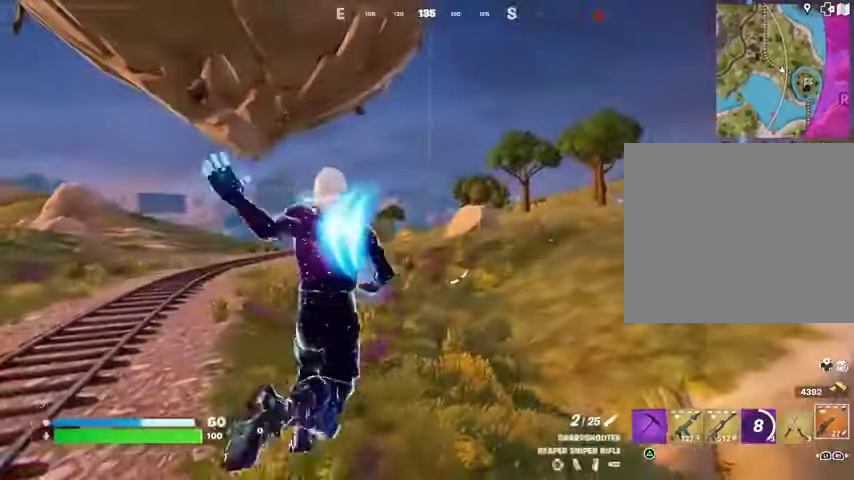
{"buttons": [], "left_stick": "up", "right_stick": "center"}
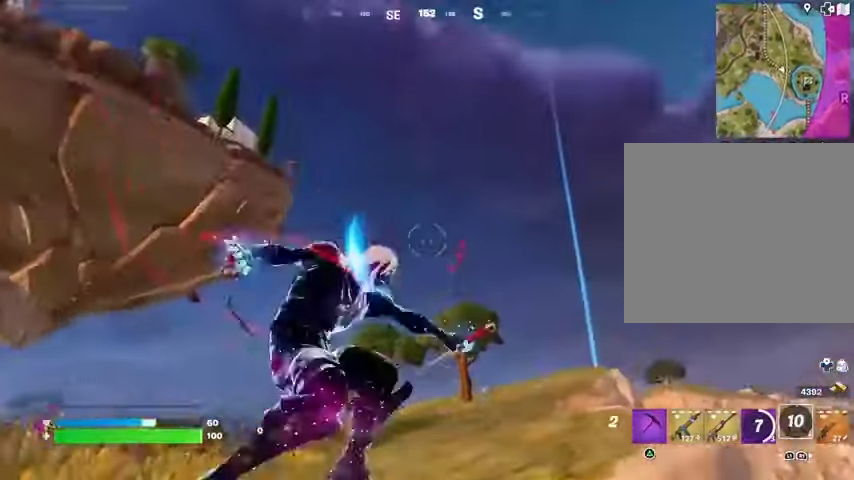
{"buttons": [], "left_stick": "up", "right_stick": "down", "events": [[133, "right_stick", "up-right"], [267, "right_stick", "center"], [367, "right_stick", "down"]]}
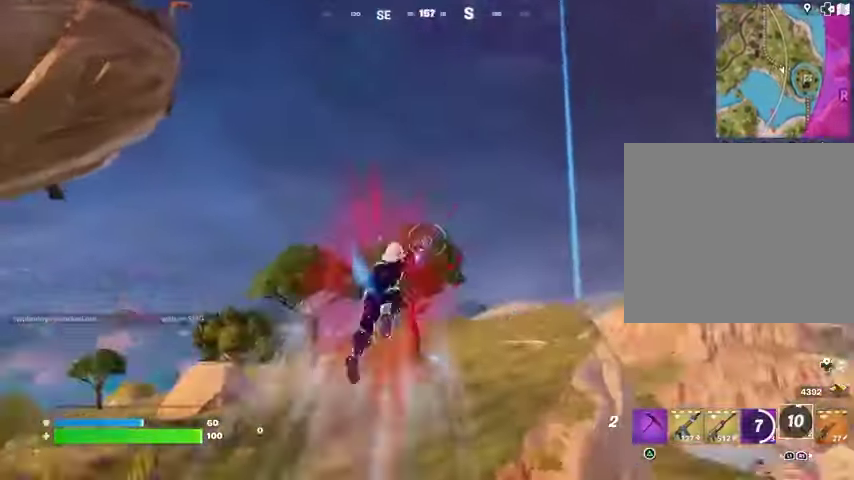
{"buttons": [], "left_stick": "up", "right_stick": "center", "events": [[133, "right_stick", "center"]]}
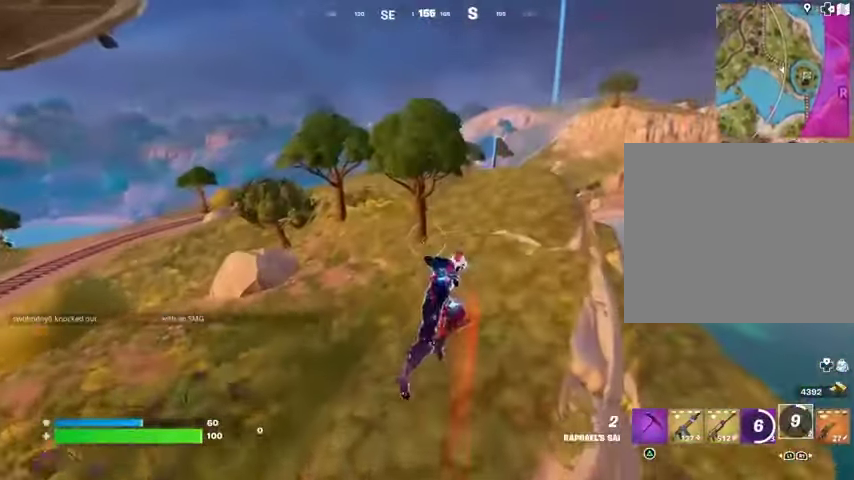
{"buttons": ["R3"], "left_stick": "up-right", "right_stick": "center", "events": [[400, "right_stick", "down-left"], [500, "R3", "down"], [500, "left_stick", "up-right"], [500, "right_stick", "center"]]}
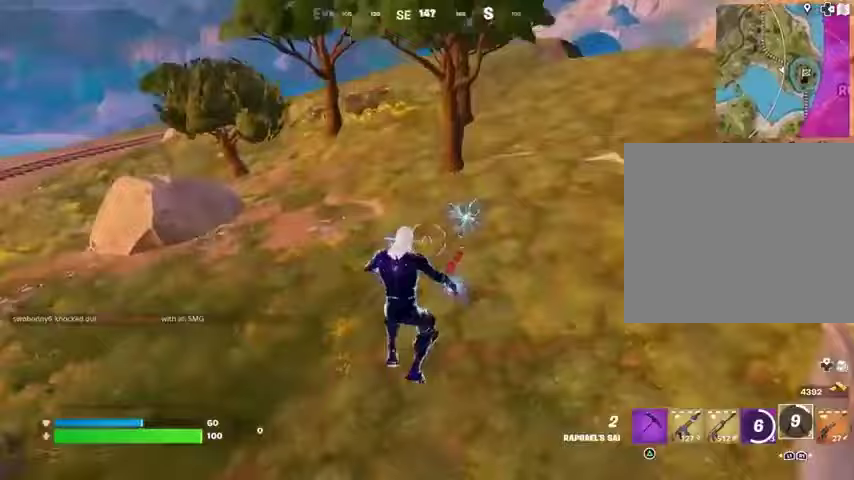
{"buttons": [], "left_stick": "down", "right_stick": "center", "events": [[67, "right_stick", "left"], [100, "R3", "up"], [100, "left_stick", "right"], [233, "R1", "down"], [300, "left_stick", "down-right"], [400, "R1", "up"], [400, "left_stick", "down"], [467, "right_stick", "center"]]}
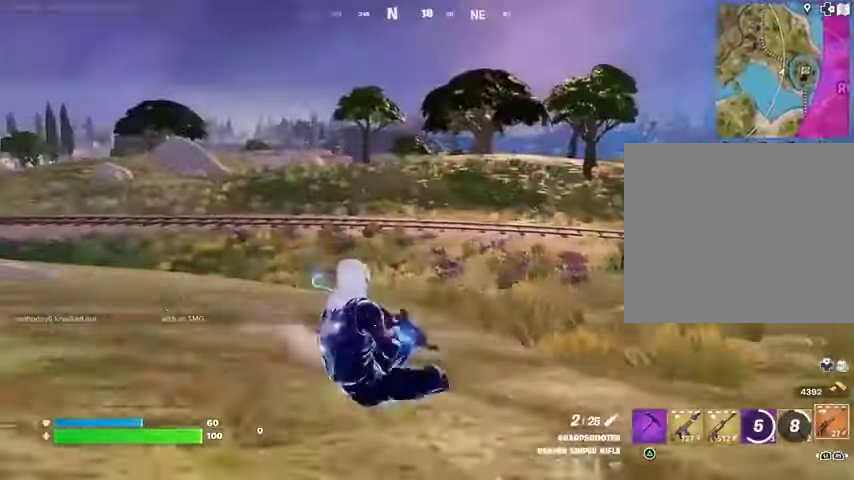
{"buttons": ["R3"], "left_stick": "down-left", "right_stick": "center", "events": [[167, "left_stick", "down-left"], [400, "R3", "down"]]}
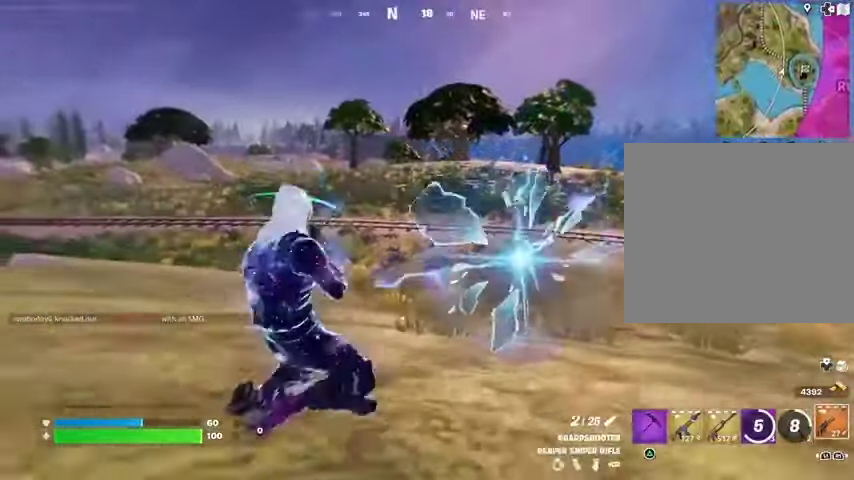
{"buttons": ["L1", "L2"], "left_stick": "down", "right_stick": "center", "events": [[33, "R3", "up"], [167, "left_stick", "down"], [200, "right_stick", "right"], [233, "L2", "down"], [300, "right_stick", "center"], [500, "L1", "down"]]}
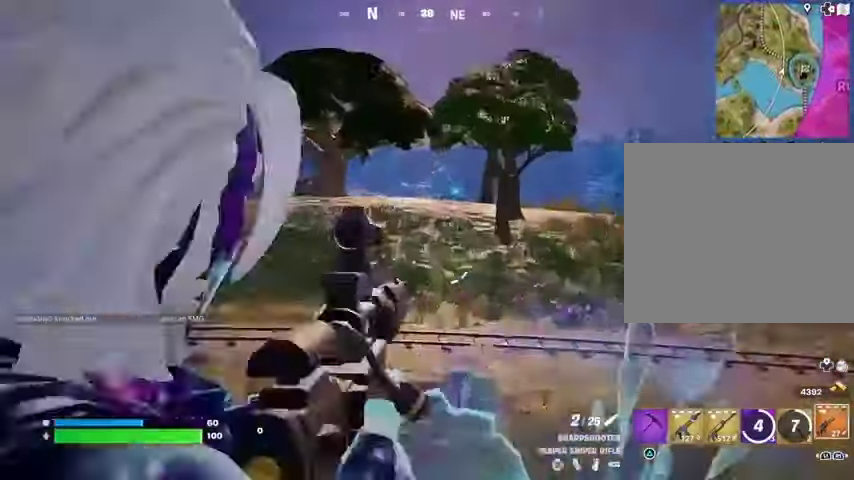
{"buttons": ["L2"], "left_stick": "up-left", "right_stick": "center", "events": [[33, "left_stick", "left"], [67, "right_stick", "up"], [167, "right_stick", "up-left"], [233, "left_stick", "up-left"], [267, "right_stick", "center"], [400, "L1", "up"]]}
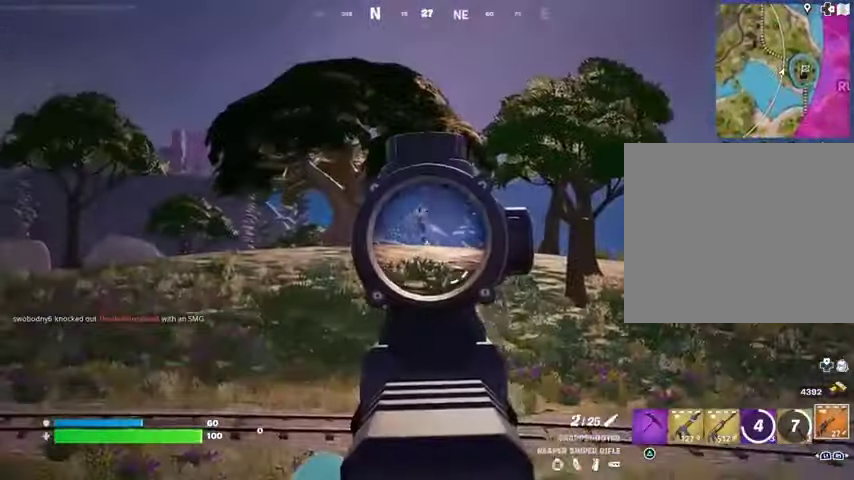
{"buttons": ["R1"], "left_stick": "down-right", "right_stick": "center"}
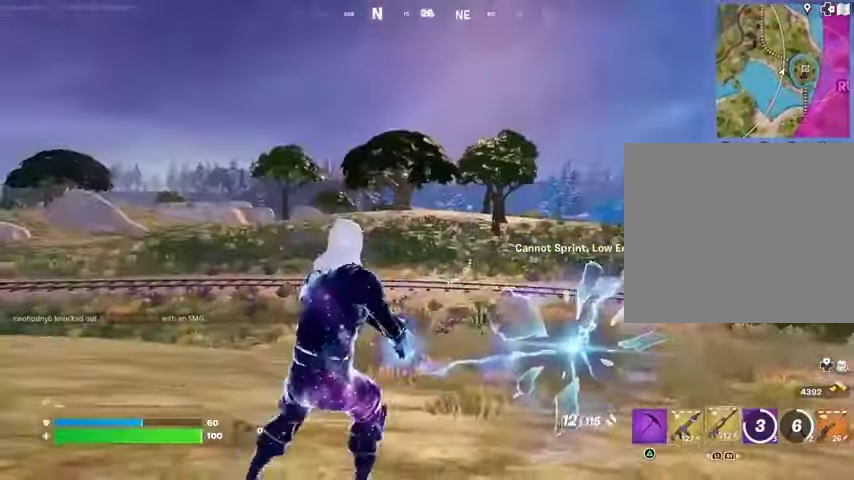
{"buttons": ["L2"], "left_stick": "up", "right_stick": "down-right", "events": [[33, "right_stick", "up"], [67, "R1", "up"], [100, "right_stick", "center"], [167, "left_stick", "up"], [267, "L2", "down"], [367, "right_stick", "down"], [467, "right_stick", "down-right"]]}
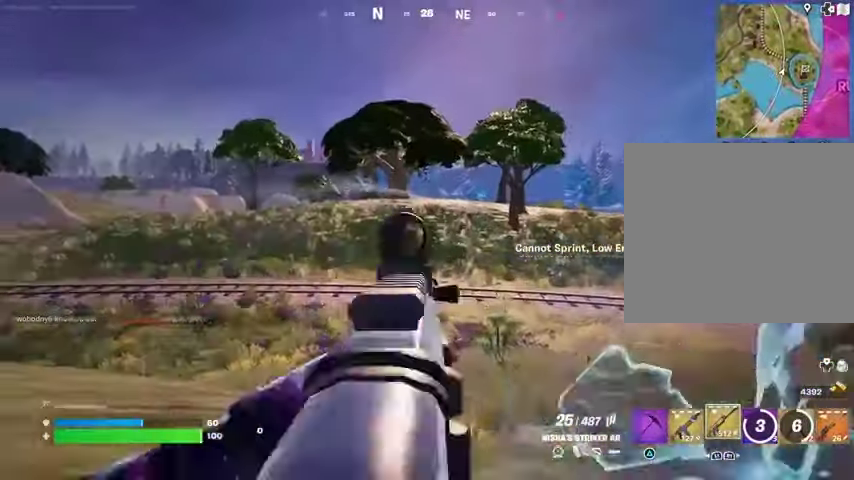
{"buttons": ["L2"], "left_stick": "down", "right_stick": "up"}
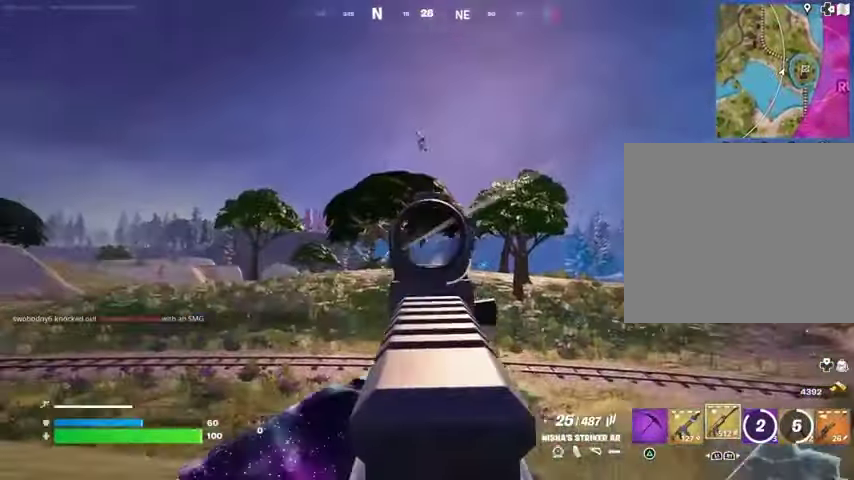
{"buttons": ["L2", "R2"], "left_stick": "up", "right_stick": "up", "events": [[67, "left_stick", "down-right"], [267, "left_stick", "right"], [500, "R2", "down"], [500, "left_stick", "up"]]}
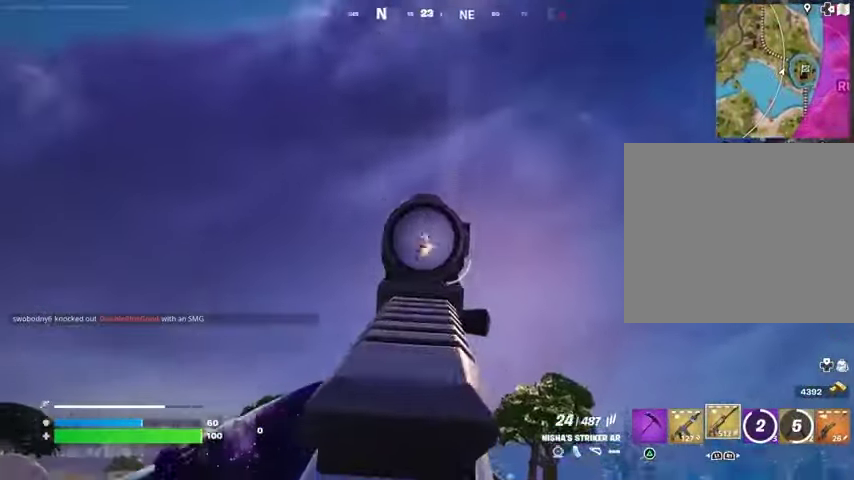
{"buttons": ["L2", "R2"], "left_stick": "right", "right_stick": "up", "events": [[33, "right_stick", "down-left"], [67, "left_stick", "up-left"], [133, "right_stick", "up-left"], [300, "right_stick", "down-left"], [433, "left_stick", "right"], [433, "right_stick", "right"], [500, "right_stick", "up"]]}
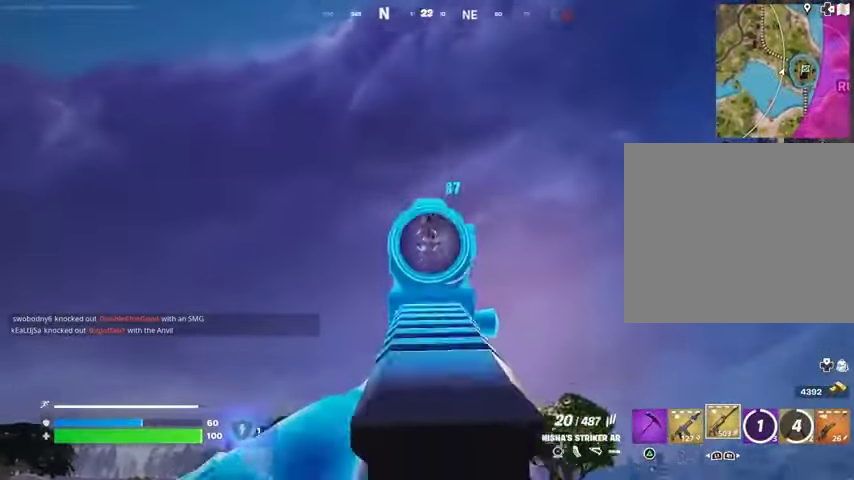
{"buttons": ["R2"], "left_stick": "right", "right_stick": "left", "events": [[67, "right_stick", "up-left"], [333, "left_stick", "down-right"], [367, "right_stick", "left"], [433, "L2", "up"], [467, "left_stick", "right"]]}
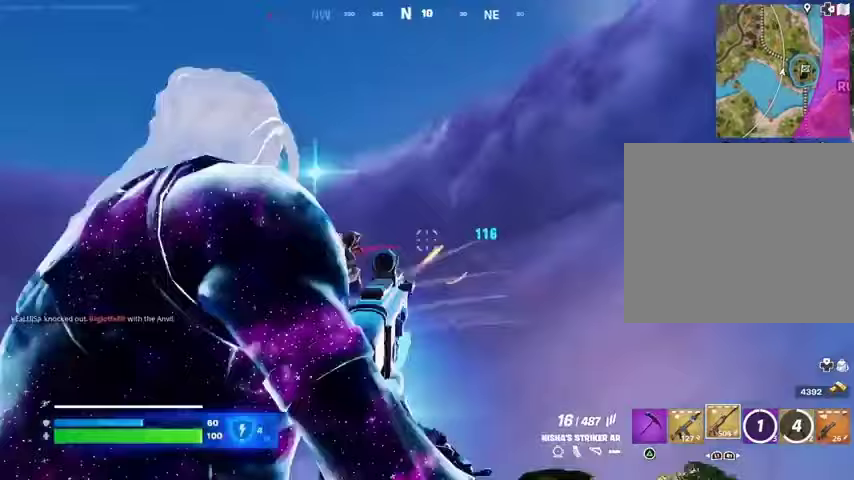
{"buttons": ["R2"], "left_stick": "down-right", "right_stick": "center", "events": [[33, "L1", "down"], [33, "right_stick", "down-left"], [100, "R2", "up"], [133, "L1", "up"], [167, "left_stick", "down"], [300, "right_stick", "center"], [367, "right_stick", "down-left"], [433, "R2", "down"], [433, "left_stick", "down-right"], [467, "right_stick", "center"]]}
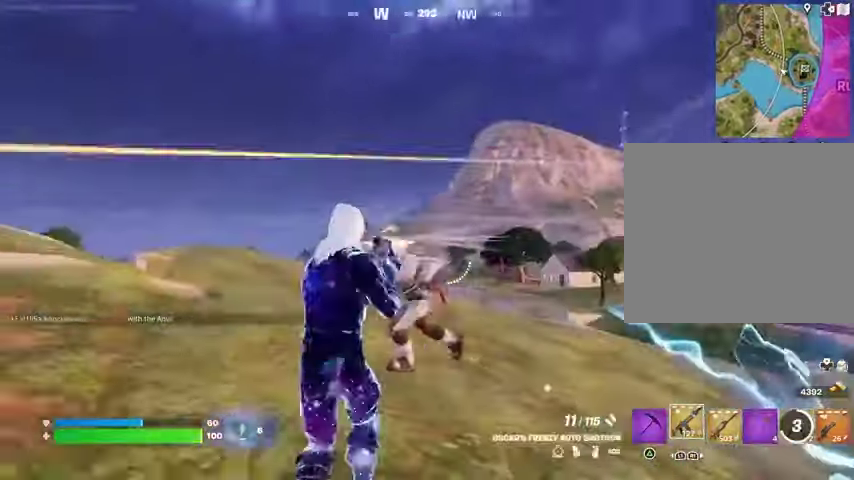
{"buttons": [], "left_stick": "down-right", "right_stick": "left", "events": [[33, "R2", "up"], [67, "right_stick", "down-left"], [133, "left_stick", "right"], [267, "right_stick", "up-left"], [300, "R2", "down"], [367, "left_stick", "down-right"], [400, "R2", "up"], [400, "right_stick", "down-right"], [500, "right_stick", "left"]]}
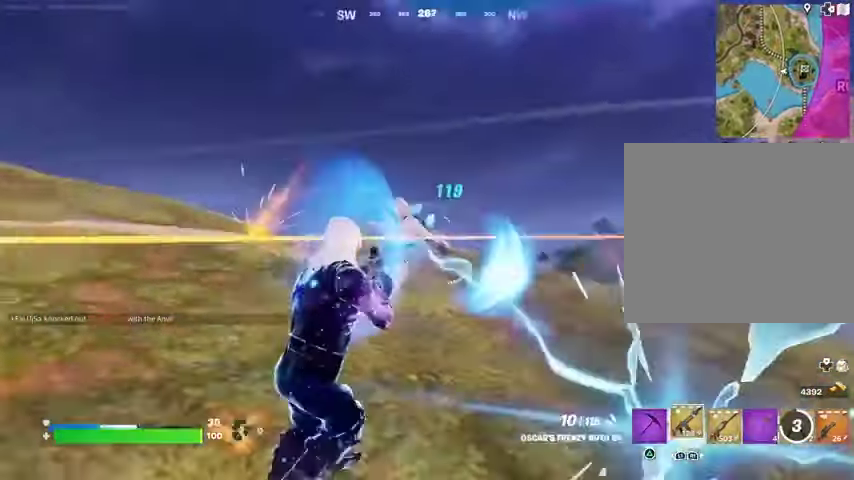
{"buttons": [], "left_stick": "right", "right_stick": "center", "events": [[67, "left_stick", "down"], [200, "R2", "down"], [200, "right_stick", "center"], [300, "R2", "up"], [300, "left_stick", "down-right"], [300, "right_stick", "up-right"], [400, "left_stick", "right"], [400, "right_stick", "down-left"], [500, "right_stick", "center"]]}
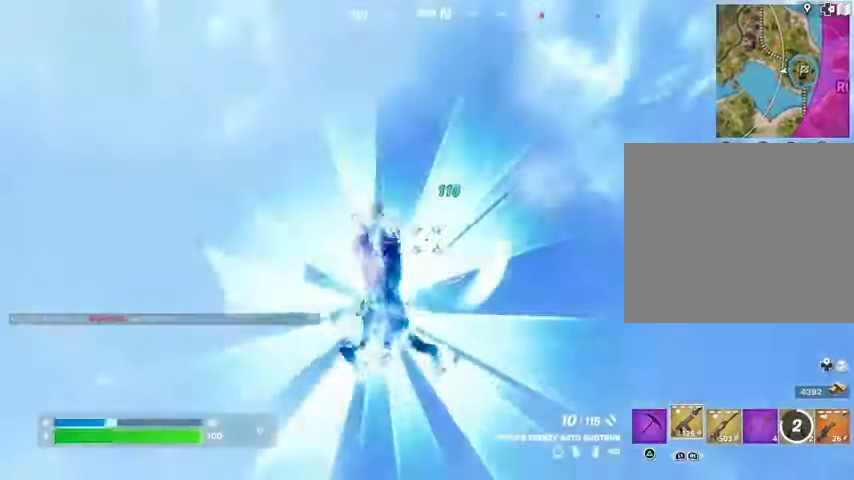
{"buttons": [], "left_stick": "up-right", "right_stick": "center", "events": [[33, "left_stick", "up-right"], [133, "right_stick", "down"], [200, "right_stick", "center"]]}